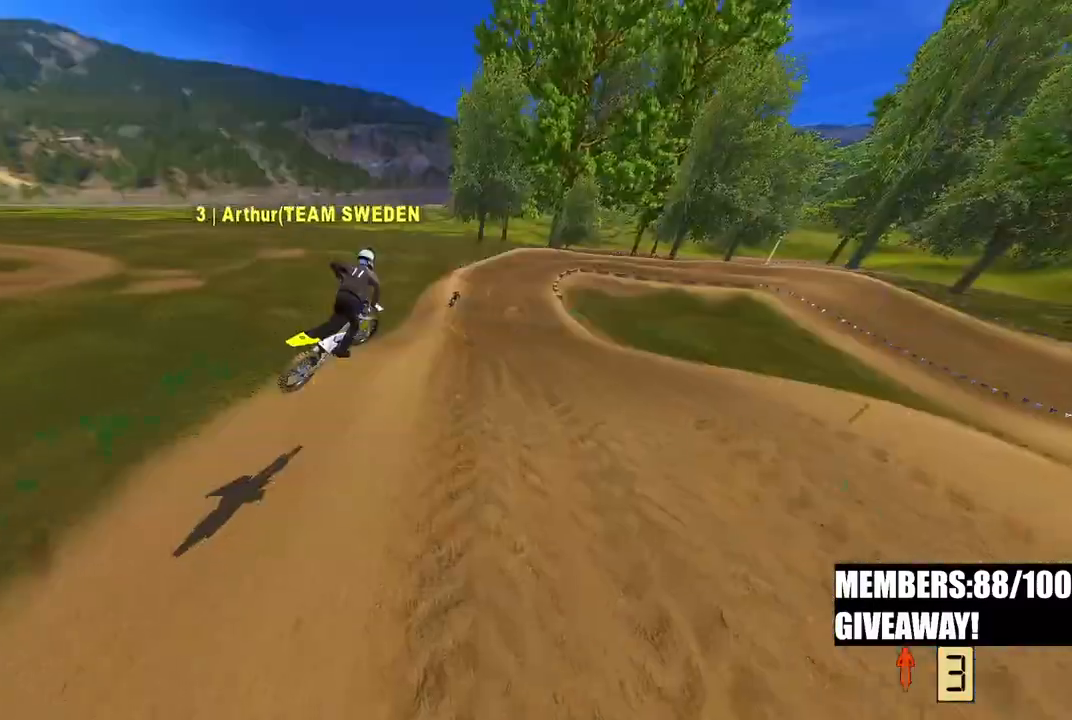
Gameplay with a controller (PlayStation layout); each line is a JSON object with the inputs held at the frame after it. "events" lists button and stick changes between this image and that frame as [ms after this image, input, new state], when the widget could be followed in between.
{"buttons": [], "left_stick": "center", "right_stick": "up-left", "events": [[383, "right_stick", "up-left"], [400, "left_stick", "center"], [450, "R2", "up"]]}
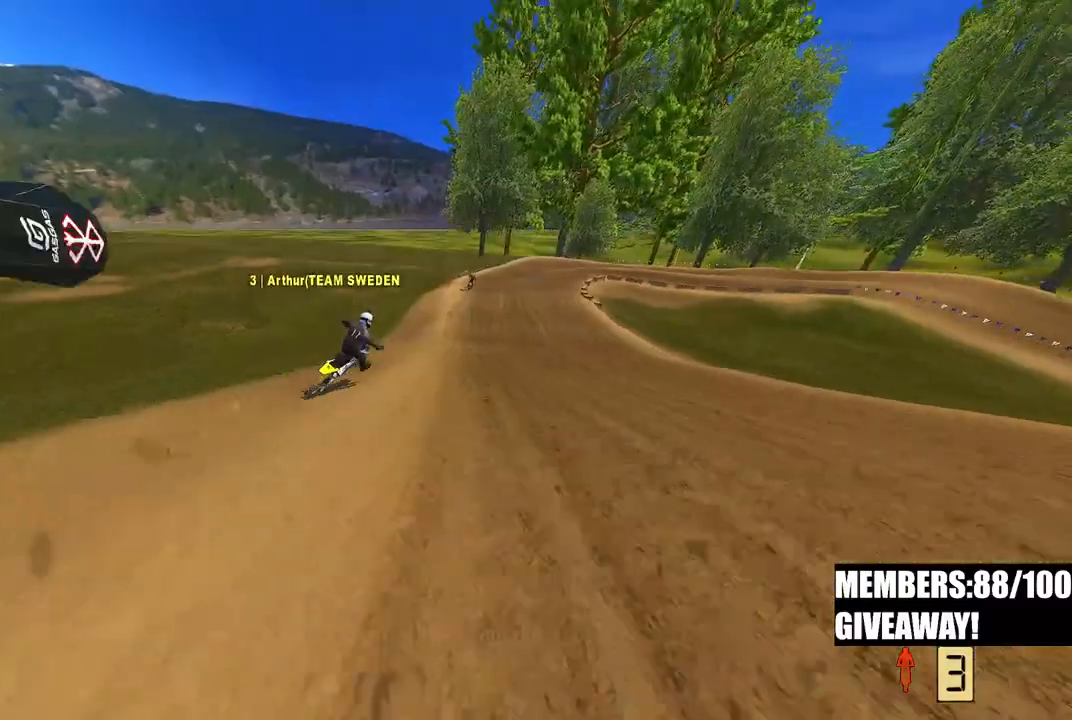
{"buttons": [], "left_stick": "center", "right_stick": "up-left", "events": []}
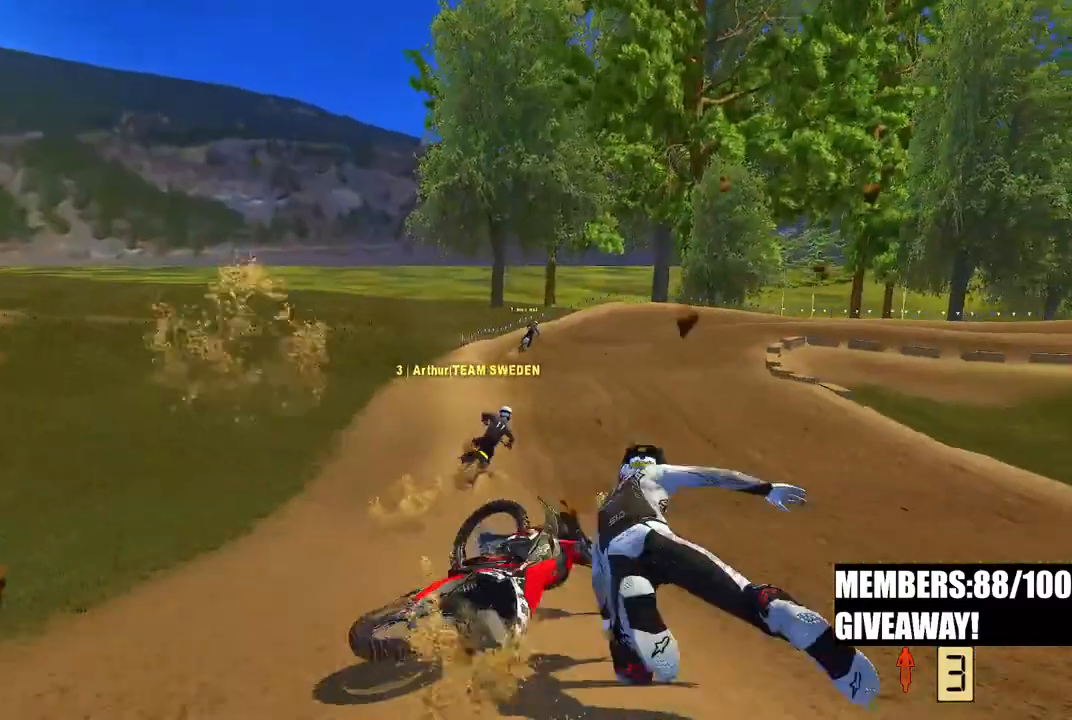
{"buttons": [], "left_stick": "center", "right_stick": "center", "events": [[50, "right_stick", "center"]]}
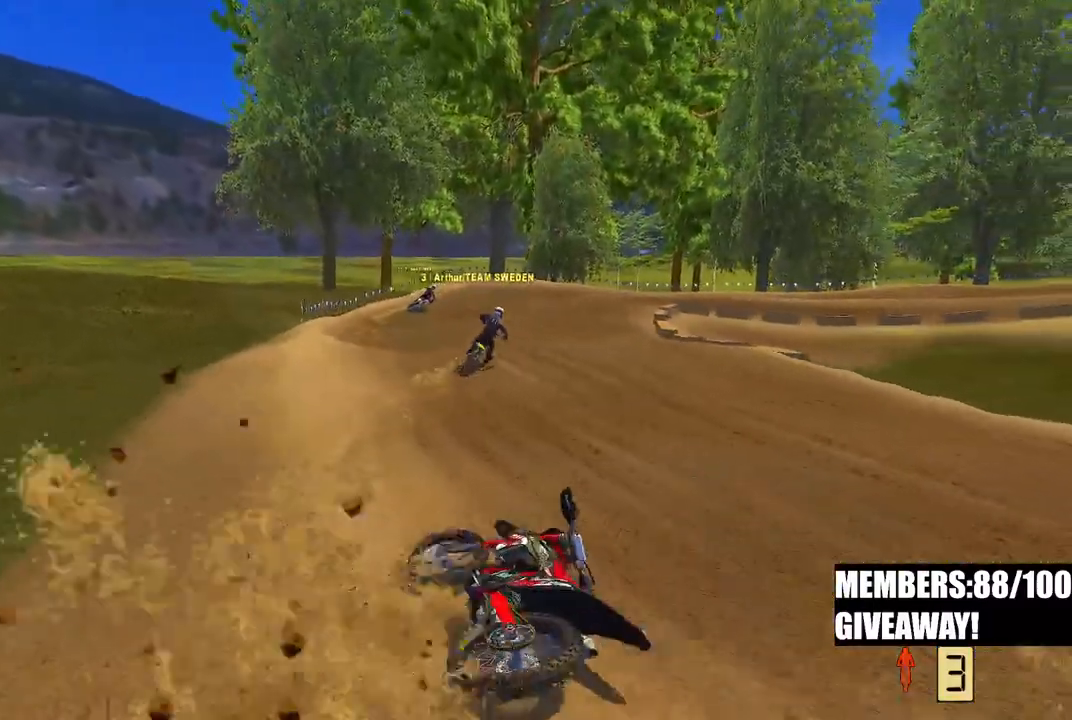
{"buttons": [], "left_stick": "center", "right_stick": "center", "events": []}
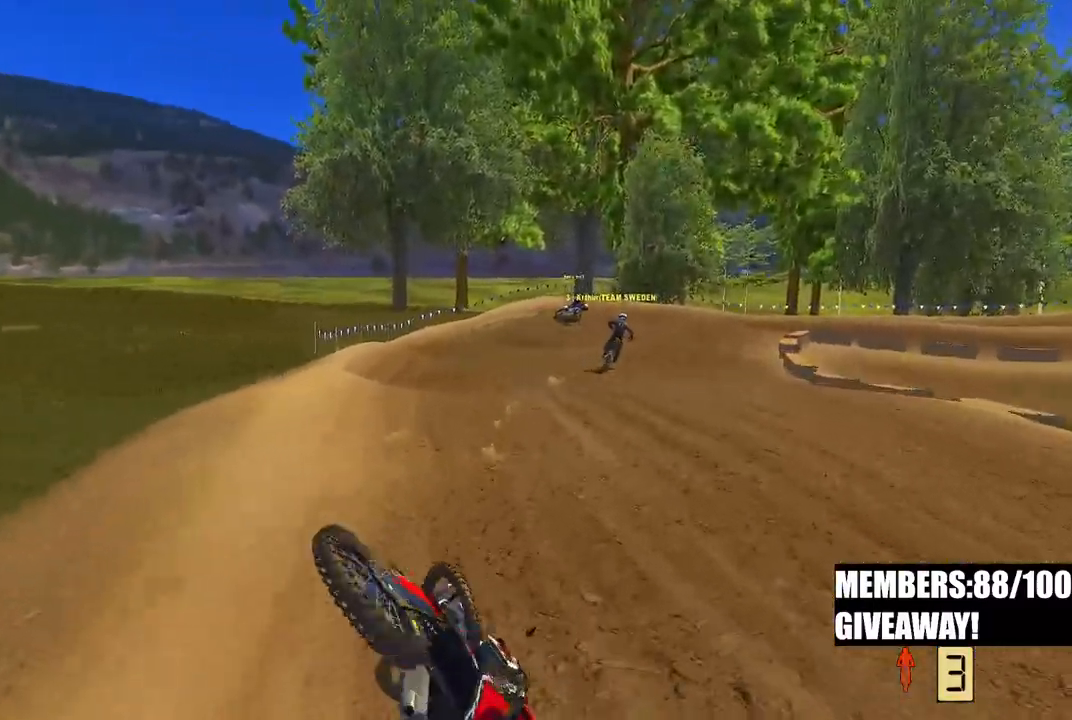
{"buttons": [], "left_stick": "center", "right_stick": "center", "events": []}
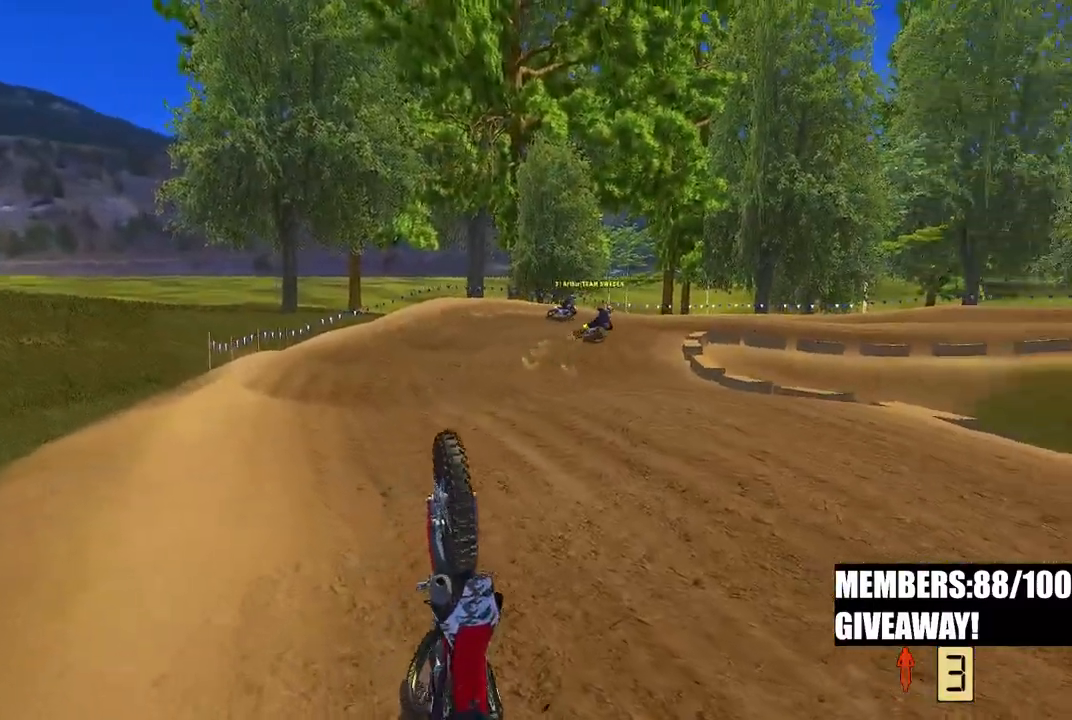
{"buttons": [], "left_stick": "center", "right_stick": "center", "events": []}
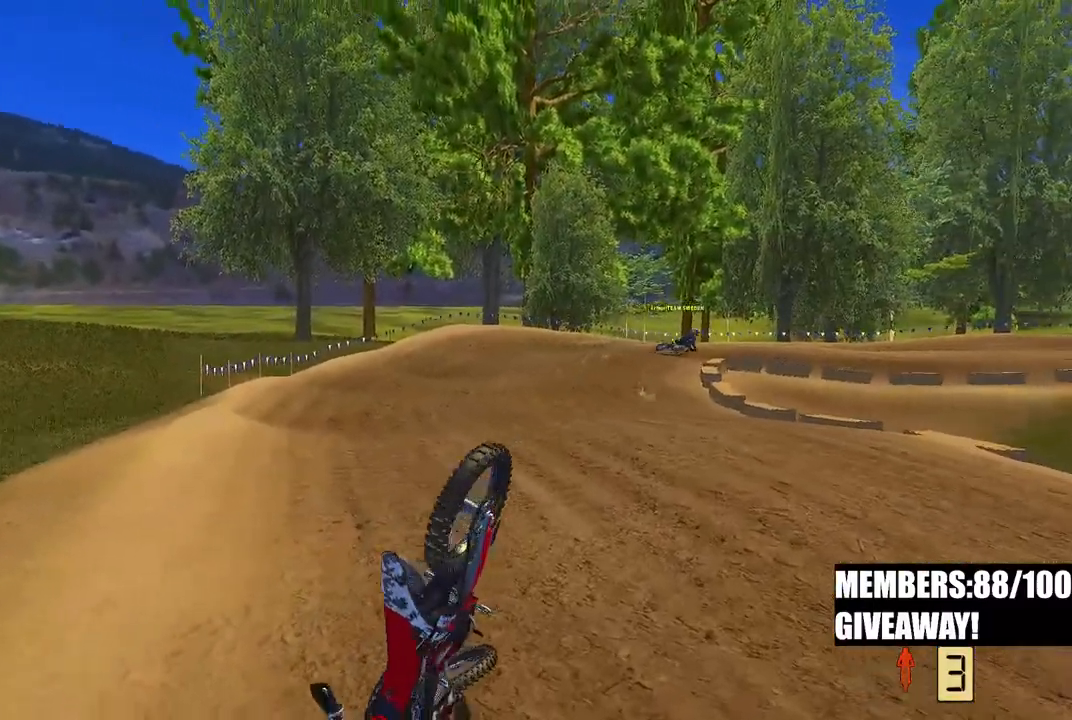
{"buttons": [], "left_stick": "center", "right_stick": "center", "events": []}
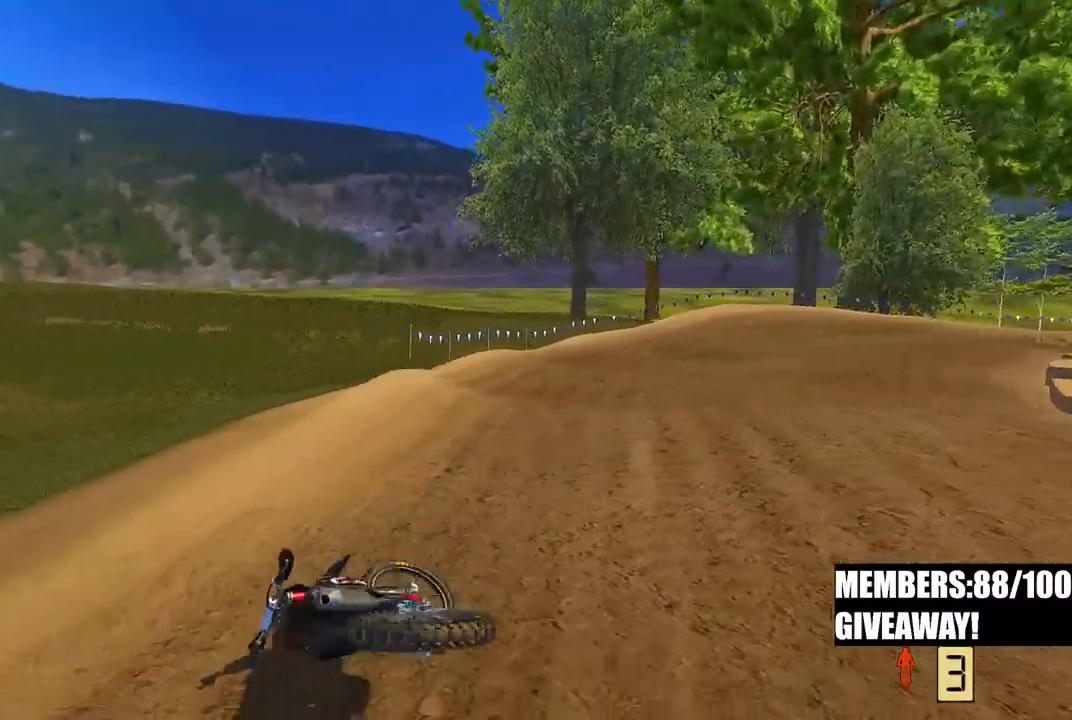
{"buttons": [], "left_stick": "center", "right_stick": "center", "events": []}
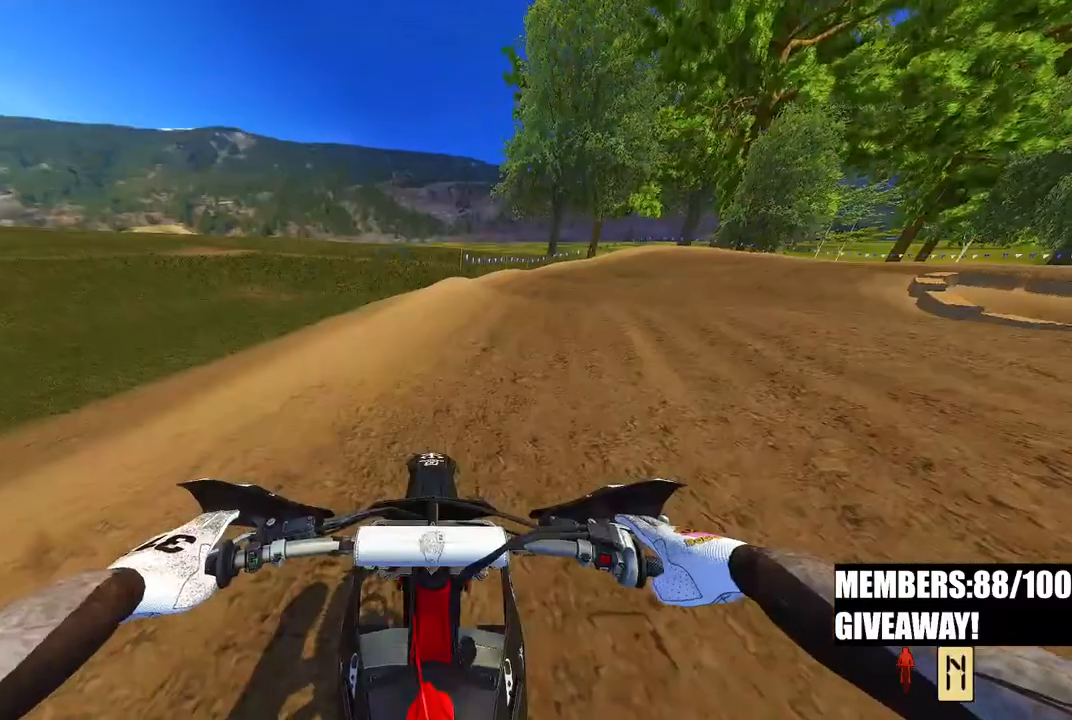
{"buttons": ["R2", "R3"], "left_stick": "right", "right_stick": "left", "events": [[367, "R2", "down"], [417, "R3", "down"], [450, "right_stick", "left"], [500, "left_stick", "right"]]}
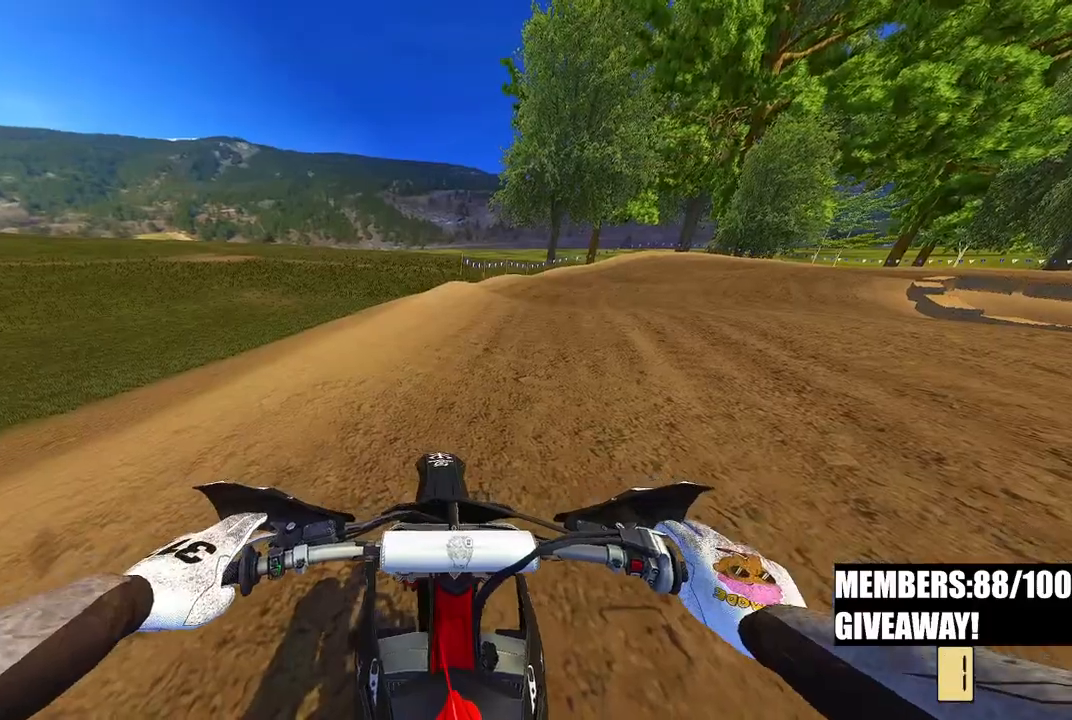
{"buttons": ["R2"], "left_stick": "up-right", "right_stick": "center", "events": [[50, "R3", "up"], [50, "left_stick", "up-right"], [50, "right_stick", "up-left"], [200, "right_stick", "center"], [383, "R2", "up"], [483, "R2", "down"]]}
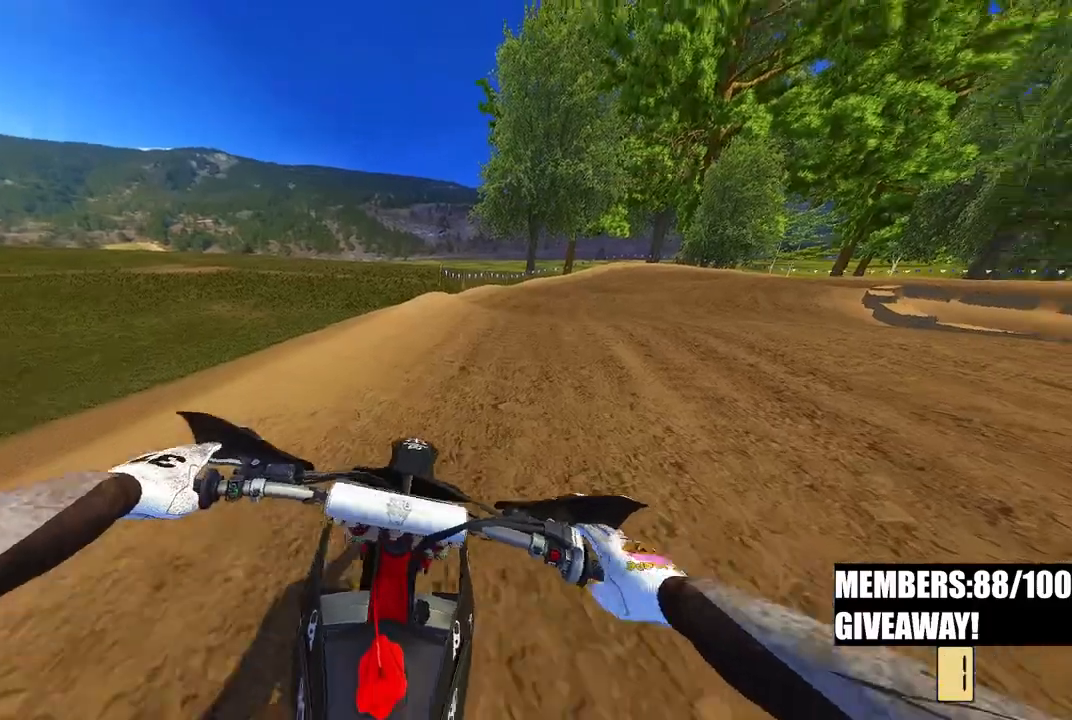
{"buttons": ["R2"], "left_stick": "up-right", "right_stick": "center", "events": []}
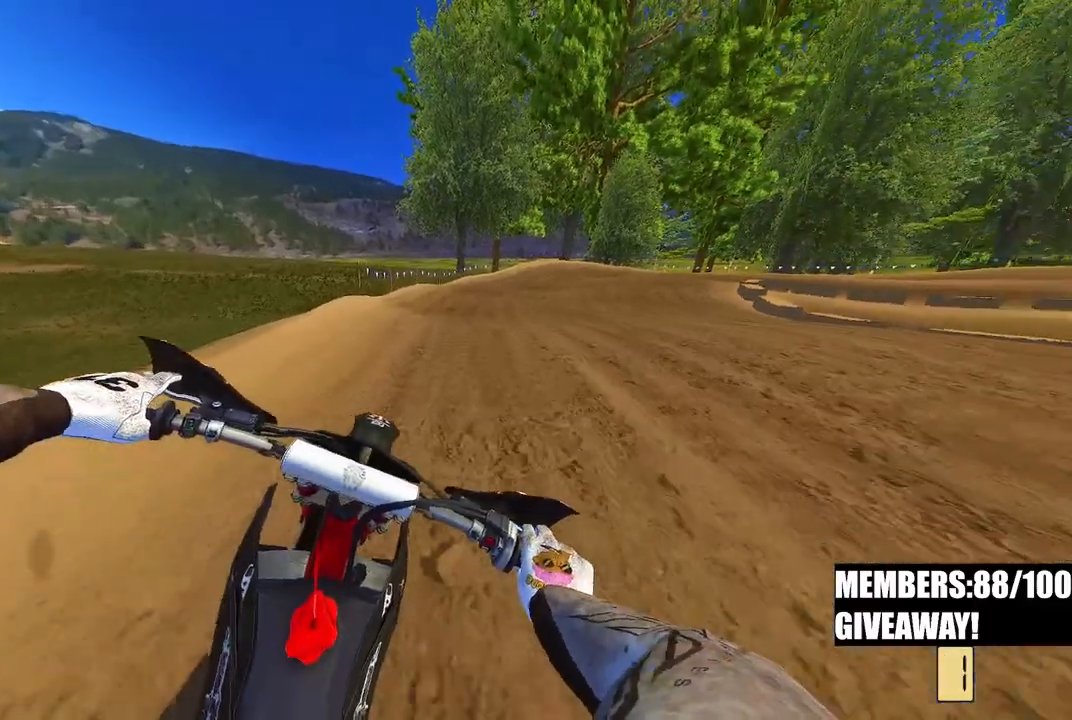
{"buttons": ["R2"], "left_stick": "center", "right_stick": "up", "events": [[400, "left_stick", "center"], [433, "right_stick", "up"]]}
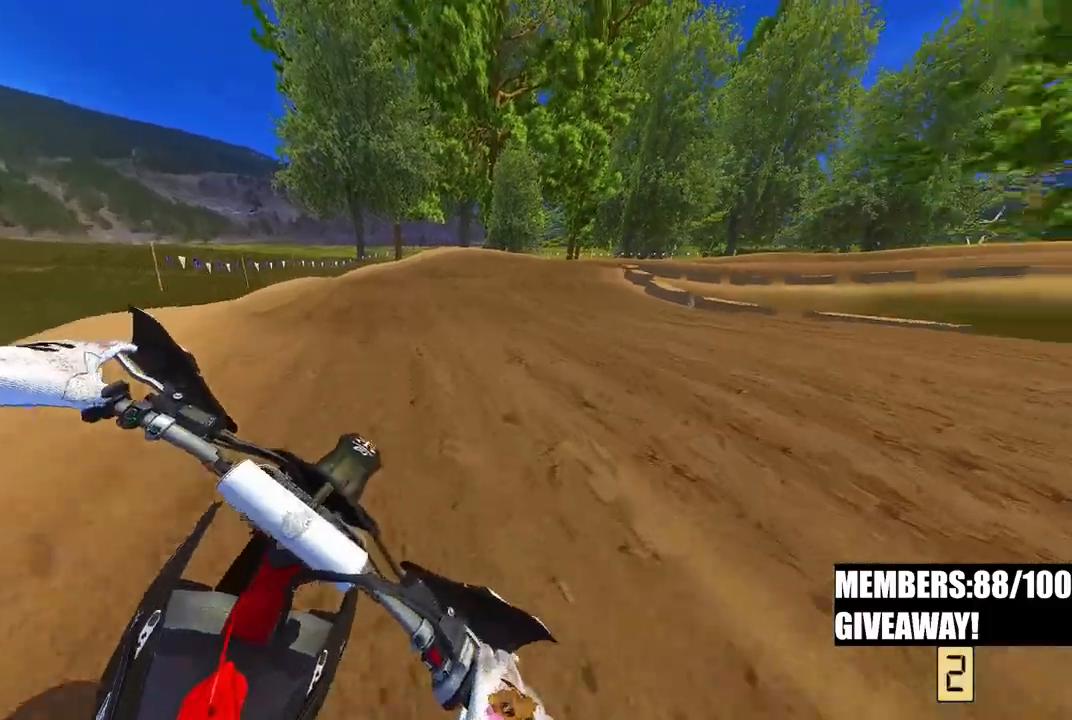
{"buttons": ["R2"], "left_stick": "center", "right_stick": "up", "events": []}
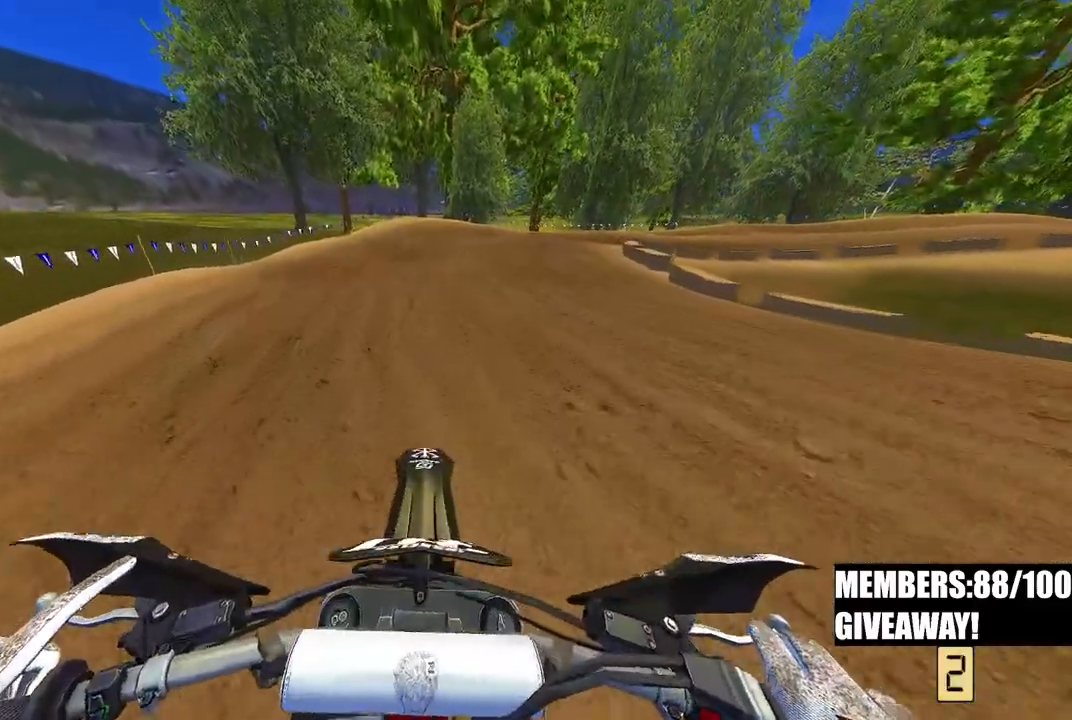
{"buttons": ["R2"], "left_stick": "up-right", "right_stick": "up-left", "events": [[33, "left_stick", "up-right"], [83, "right_stick", "up-left"]]}
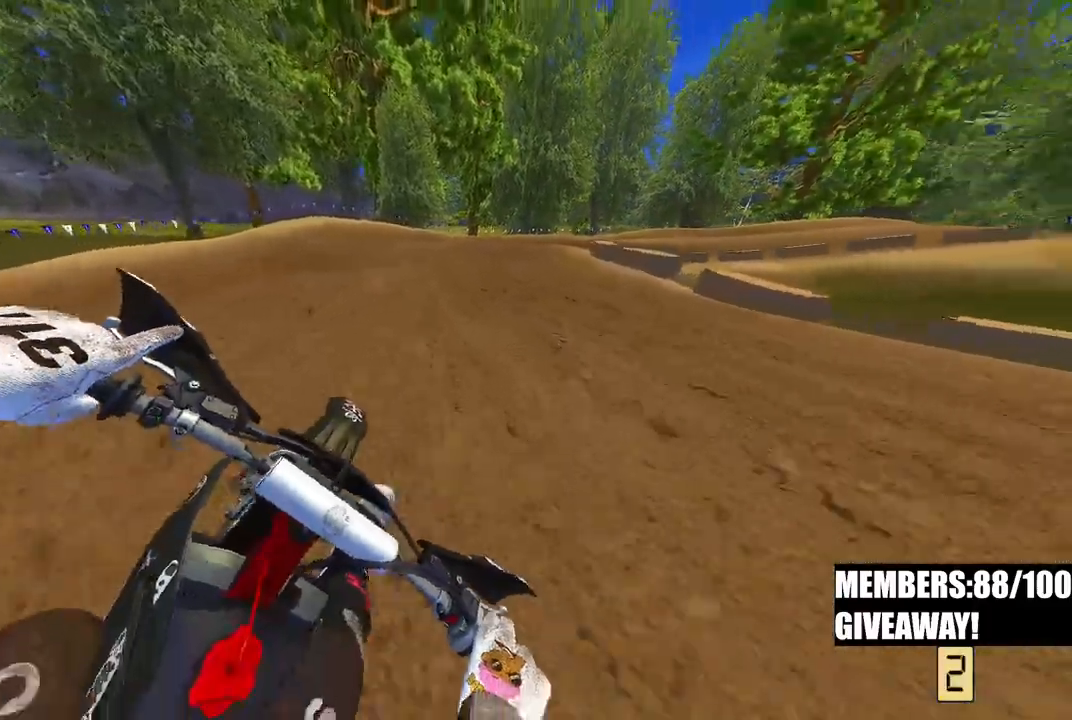
{"buttons": ["R2"], "left_stick": "up-right", "right_stick": "up", "events": [[133, "right_stick", "up"]]}
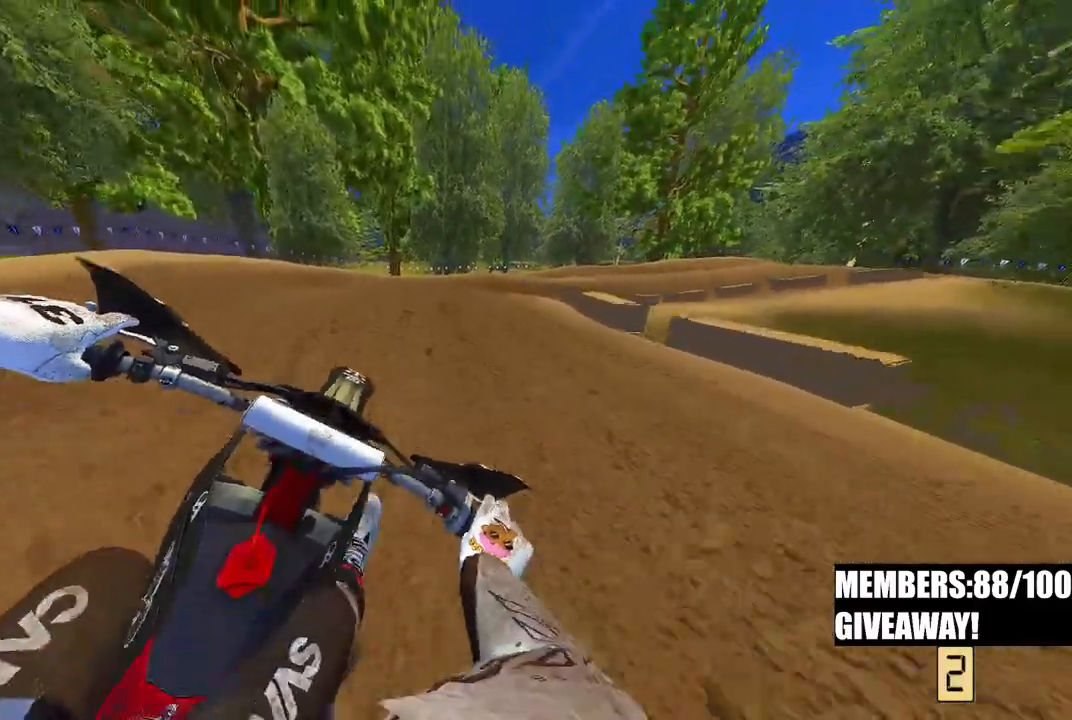
{"buttons": [], "left_stick": "up-right", "right_stick": "left", "events": [[333, "R2", "up"], [333, "right_stick", "left"]]}
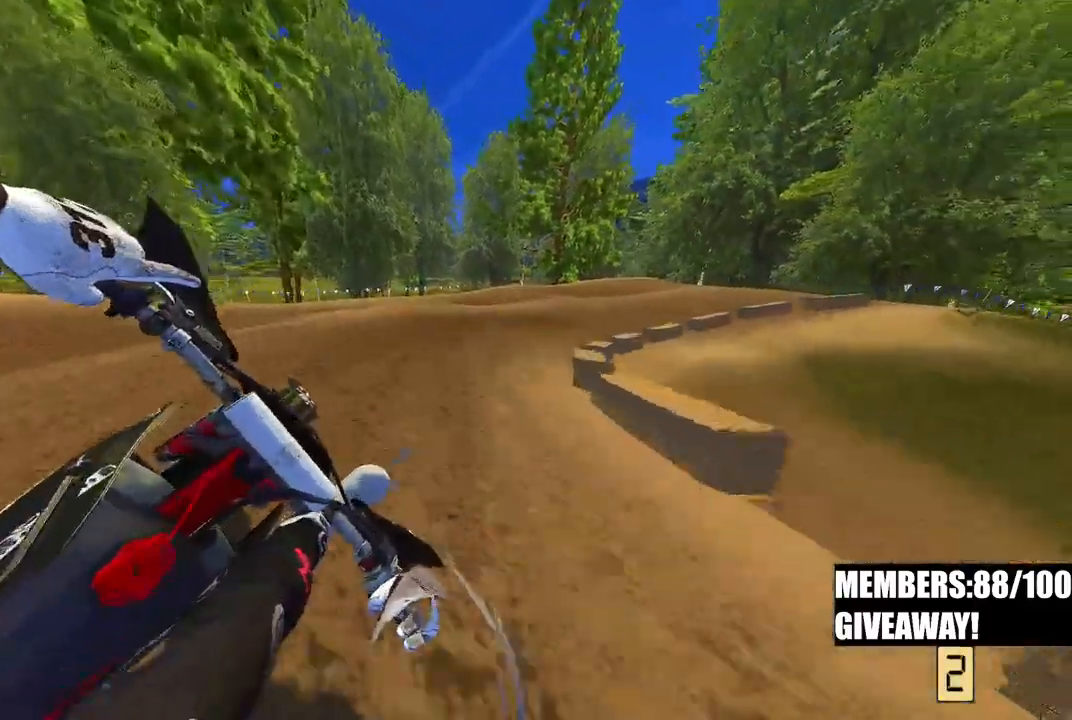
{"buttons": ["R2"], "left_stick": "up-right", "right_stick": "left", "events": [[67, "R2", "down"]]}
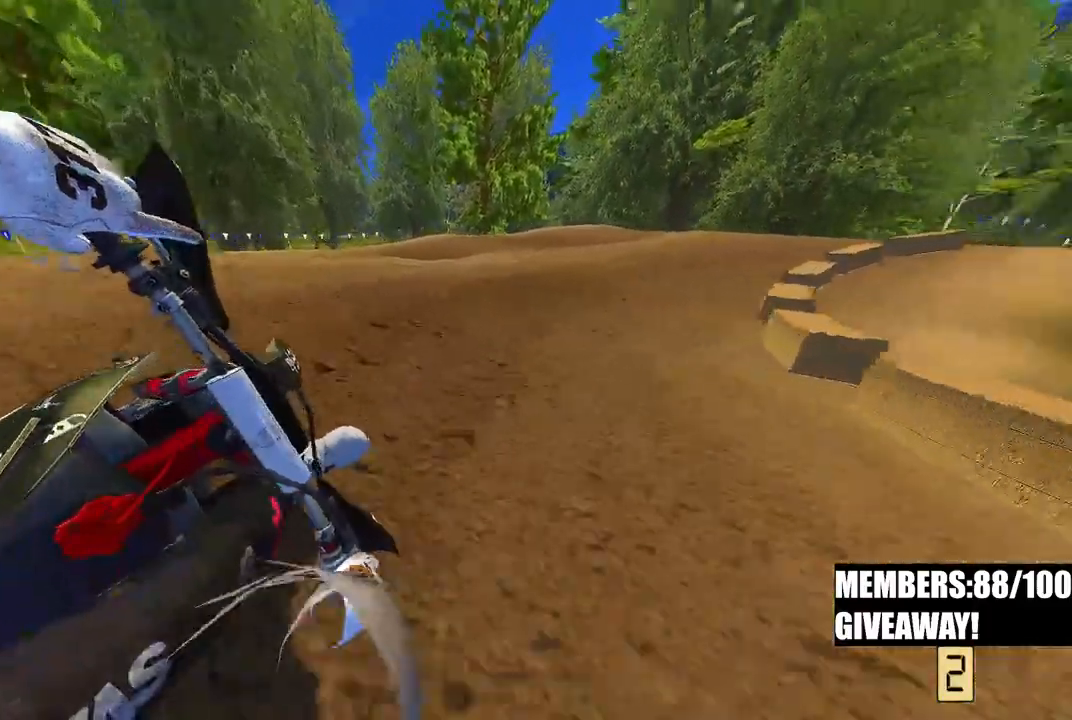
{"buttons": ["R2"], "left_stick": "up-right", "right_stick": "left", "events": []}
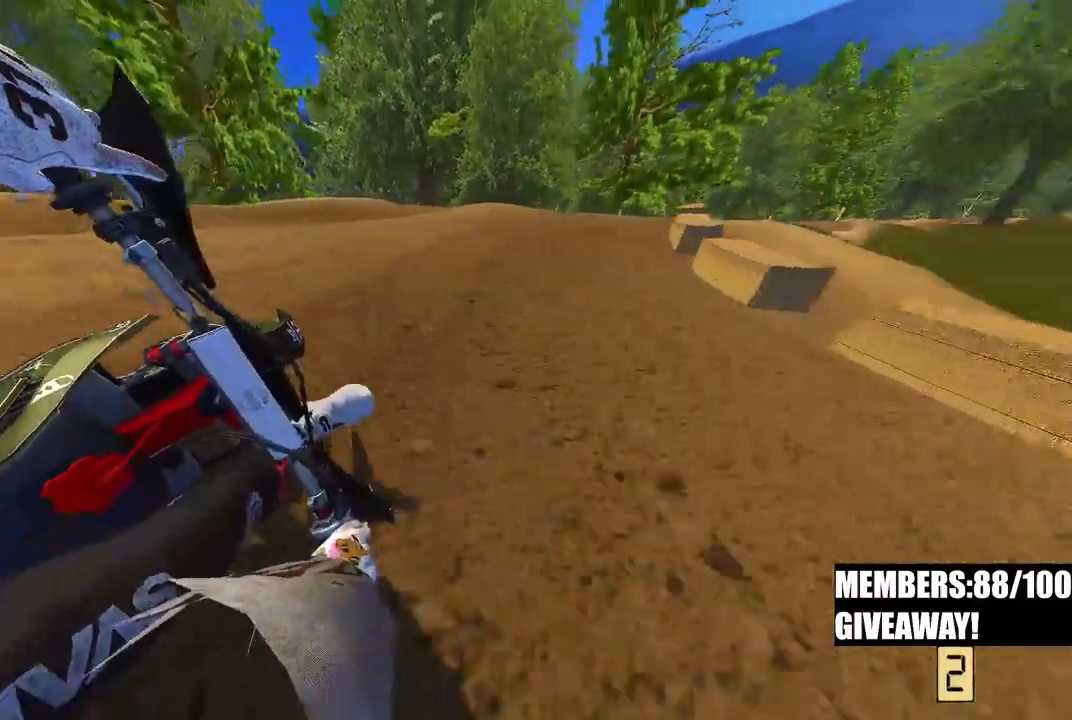
{"buttons": ["R2"], "left_stick": "up-right", "right_stick": "down-left", "events": [[50, "R3", "down"], [150, "R3", "up"], [433, "right_stick", "down-left"]]}
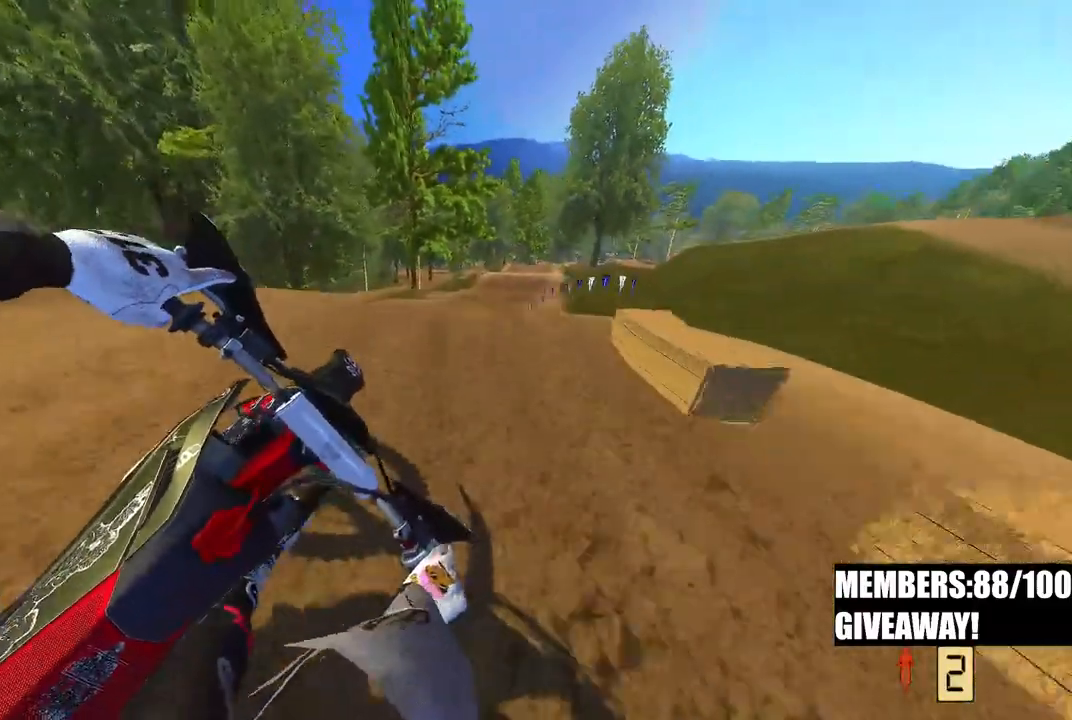
{"buttons": ["R2"], "left_stick": "up-left", "right_stick": "up-left", "events": [[267, "right_stick", "up-left"], [500, "left_stick", "up-left"]]}
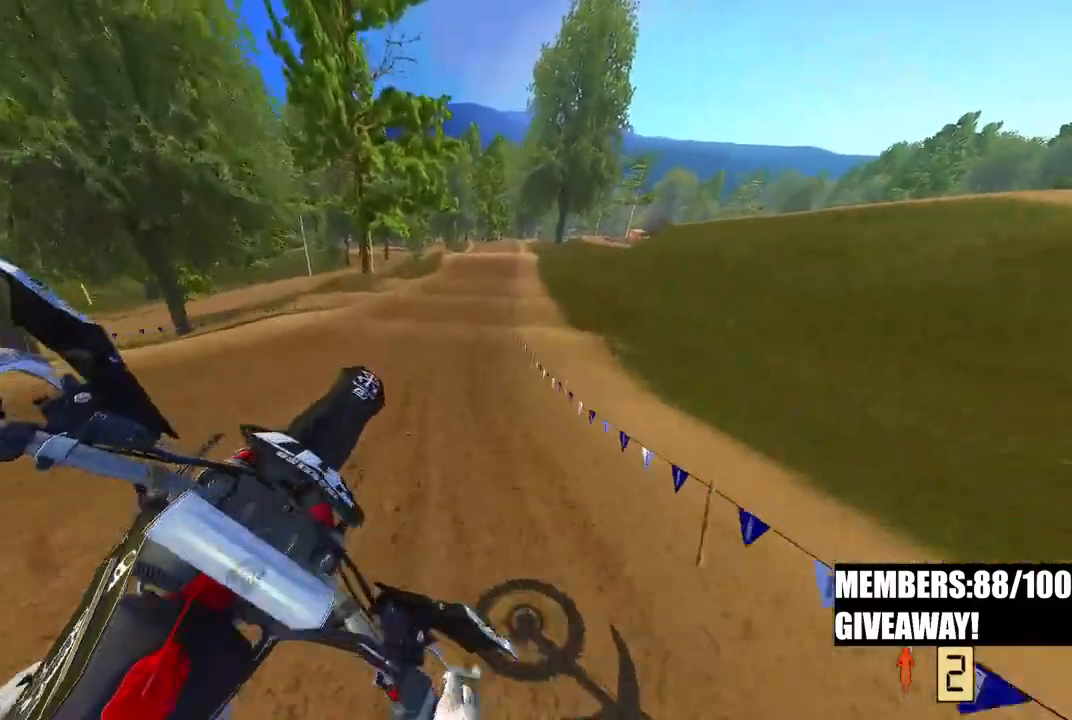
{"buttons": ["R2"], "left_stick": "center", "right_stick": "up", "events": [[100, "right_stick", "up"], [133, "left_stick", "left"], [483, "left_stick", "center"]]}
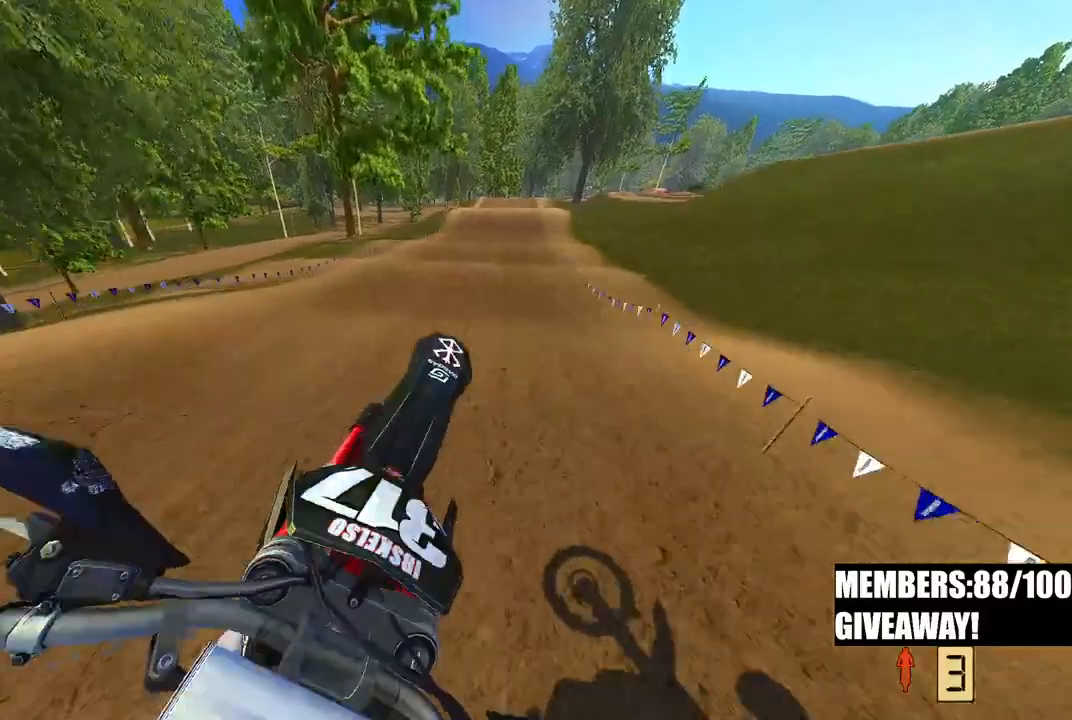
{"buttons": ["R2"], "left_stick": "up-right", "right_stick": "down-left", "events": [[117, "left_stick", "up-right"], [233, "right_stick", "center"], [317, "right_stick", "down"], [367, "right_stick", "down-left"]]}
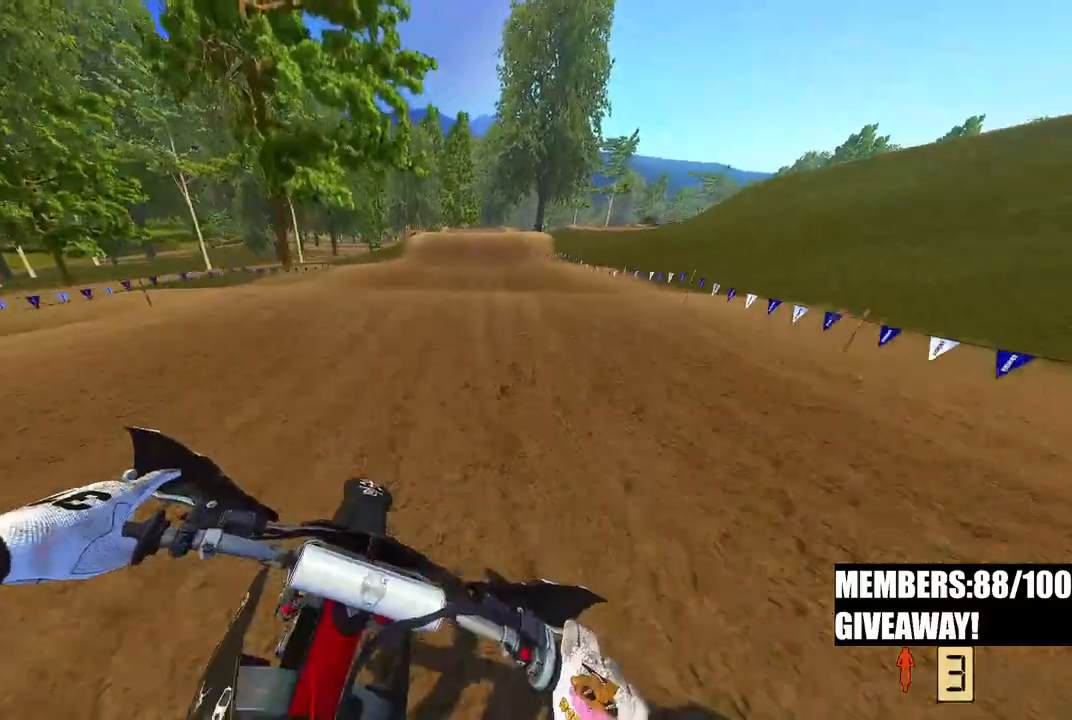
{"buttons": ["R2"], "left_stick": "down", "right_stick": "up", "events": [[133, "left_stick", "center"], [300, "left_stick", "down"], [333, "right_stick", "up-left"], [417, "right_stick", "up"]]}
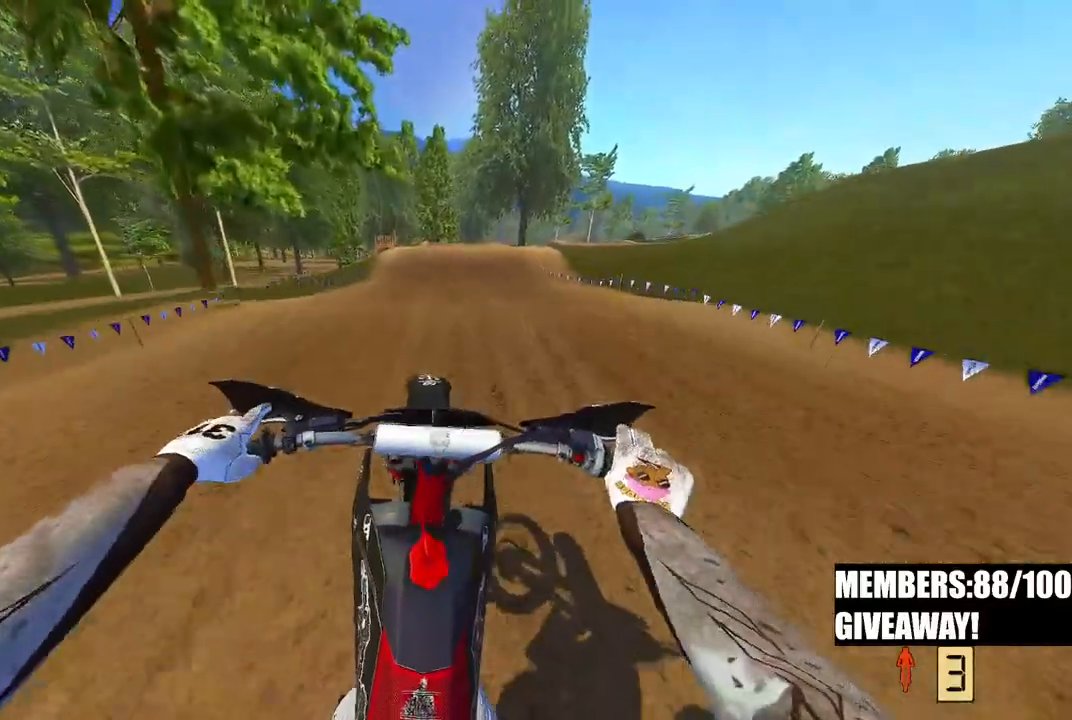
{"buttons": ["R2"], "left_stick": "up", "right_stick": "down", "events": [[250, "R2", "up"], [283, "left_stick", "center"], [367, "left_stick", "up"], [400, "right_stick", "down"], [433, "R2", "down"]]}
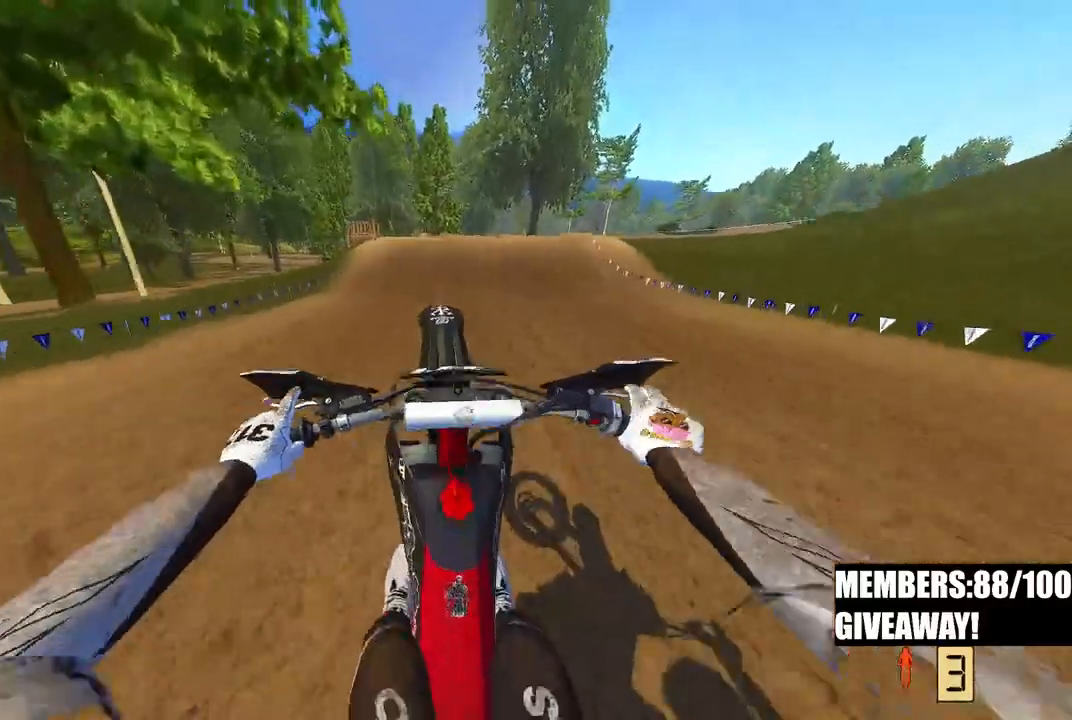
{"buttons": ["R2"], "left_stick": "center", "right_stick": "center", "events": [[150, "left_stick", "center"], [450, "right_stick", "center"]]}
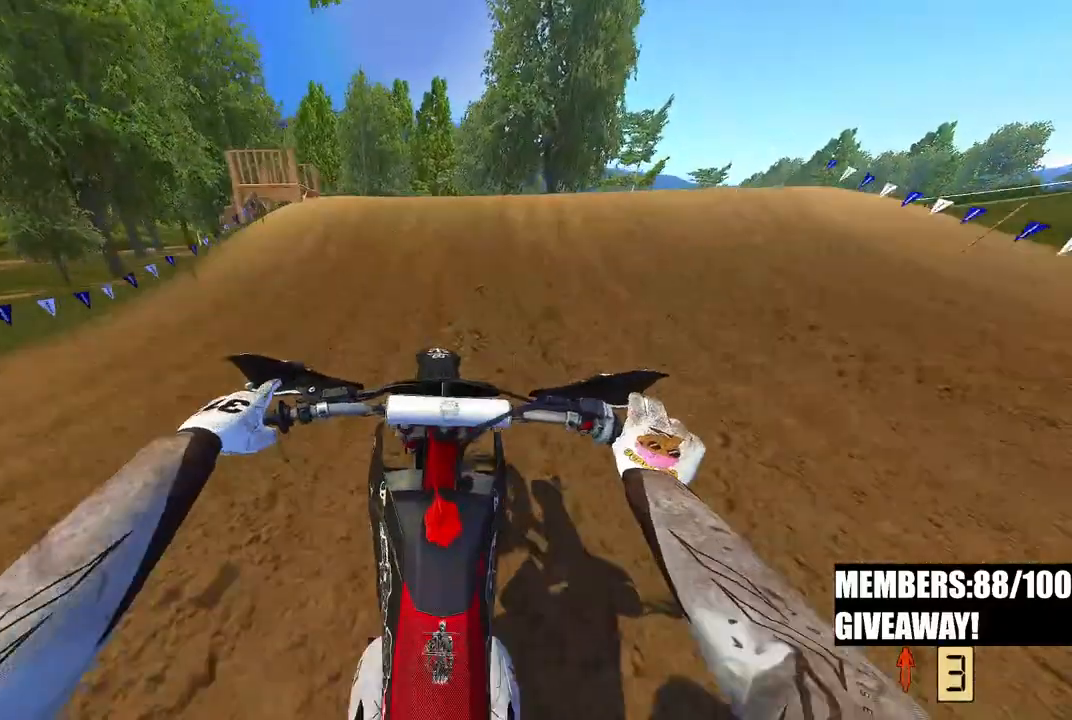
{"buttons": [], "left_stick": "center", "right_stick": "down-left", "events": [[17, "right_stick", "up"], [233, "R3", "down"], [233, "left_stick", "up-right"], [233, "right_stick", "left"], [300, "R3", "up"], [333, "right_stick", "down-left"], [367, "R2", "up"], [383, "R3", "down"], [500, "R3", "up"], [500, "left_stick", "center"]]}
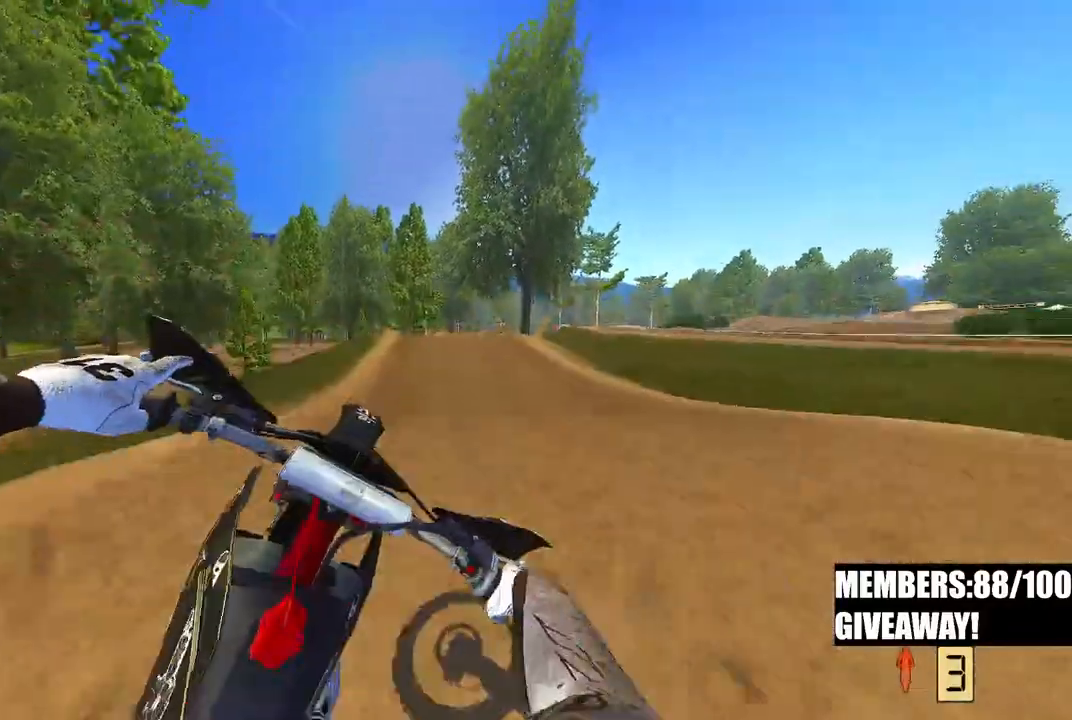
{"buttons": ["R2"], "left_stick": "center", "right_stick": "down-left", "events": [[100, "R2", "down"]]}
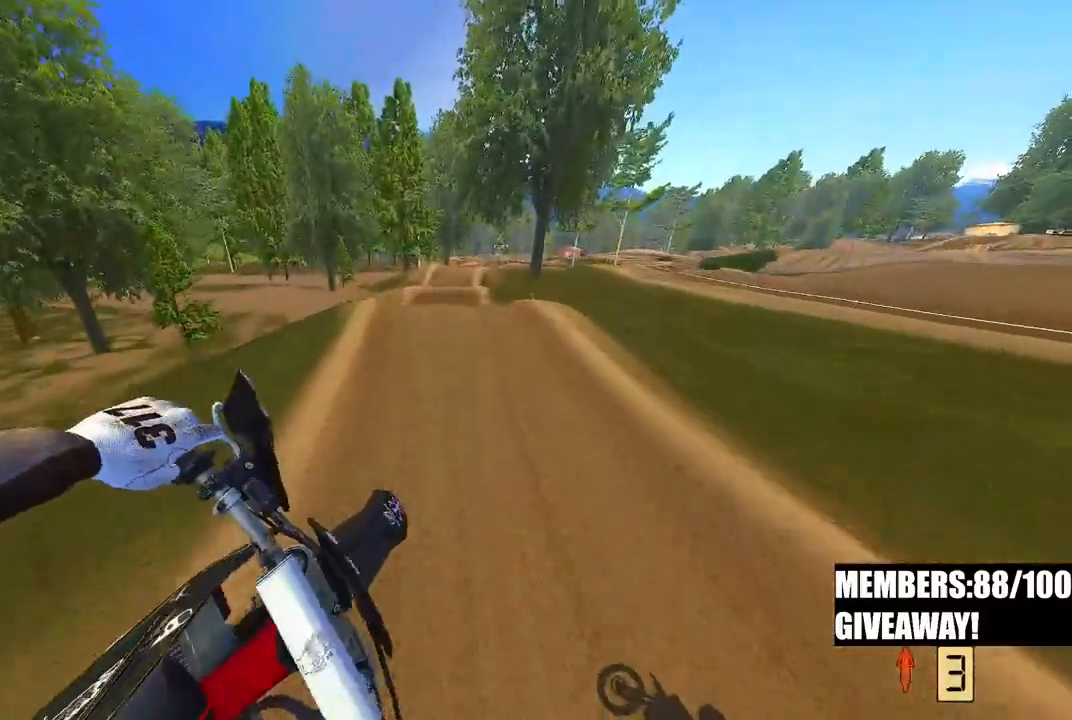
{"buttons": ["R2"], "left_stick": "down-right", "right_stick": "left", "events": [[167, "right_stick", "left"], [267, "left_stick", "down-right"]]}
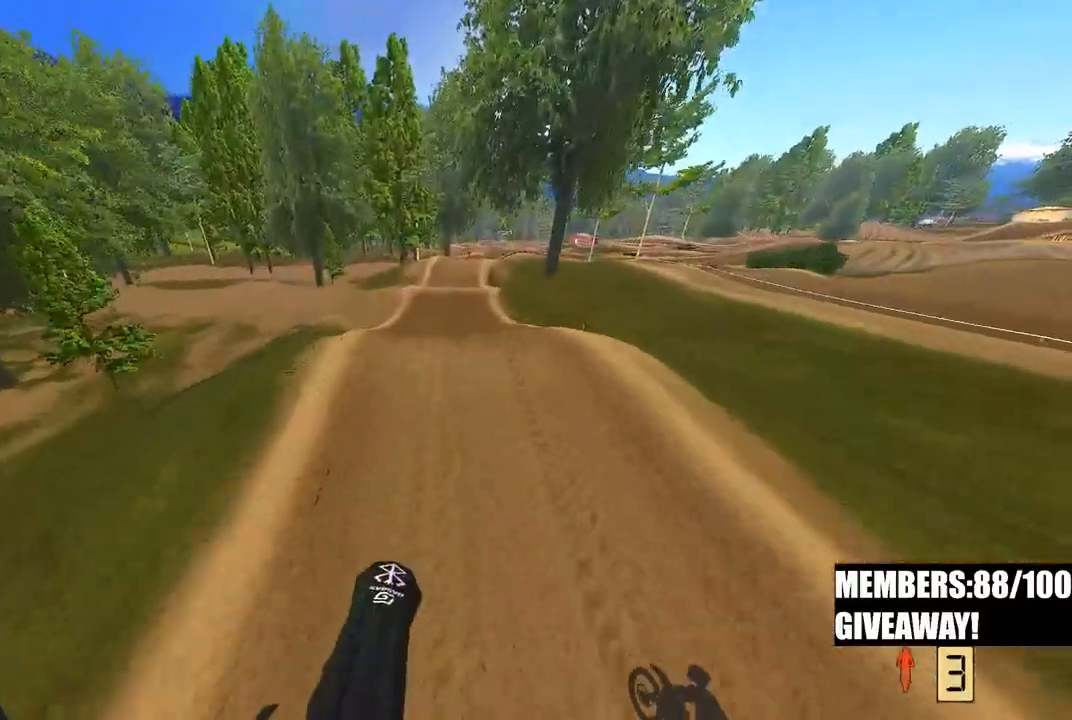
{"buttons": ["R2"], "left_stick": "down-left", "right_stick": "up"}
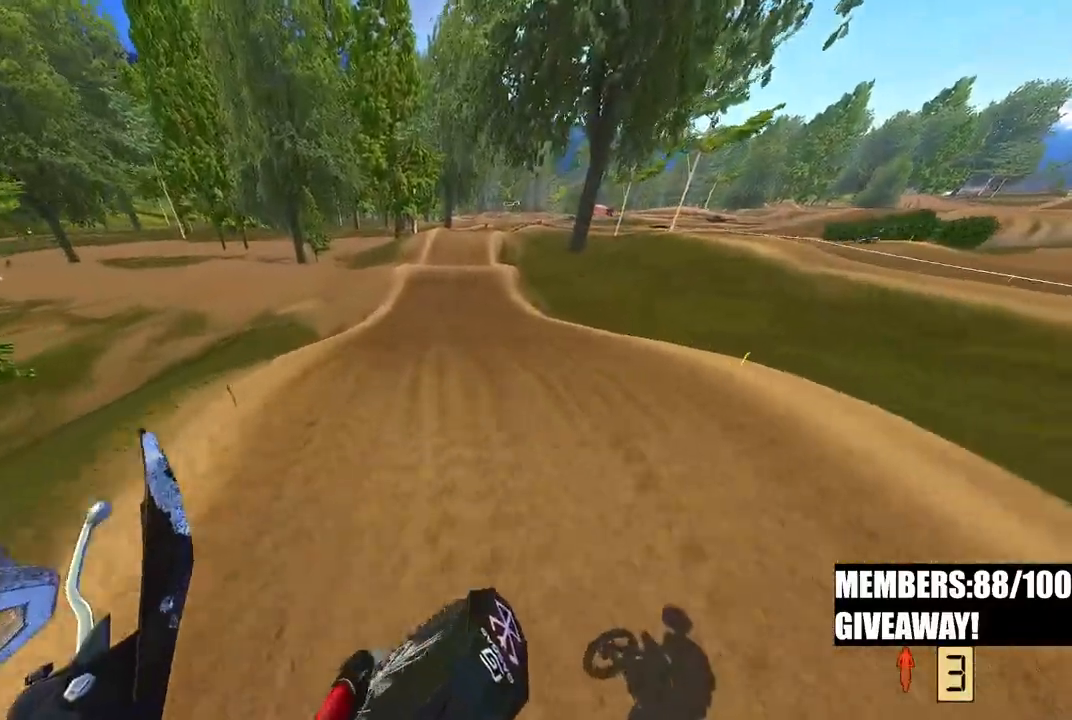
{"buttons": ["R2"], "left_stick": "center", "right_stick": "down-left", "events": [[200, "left_stick", "left"], [317, "right_stick", "left"], [333, "left_stick", "center"], [367, "right_stick", "down-left"]]}